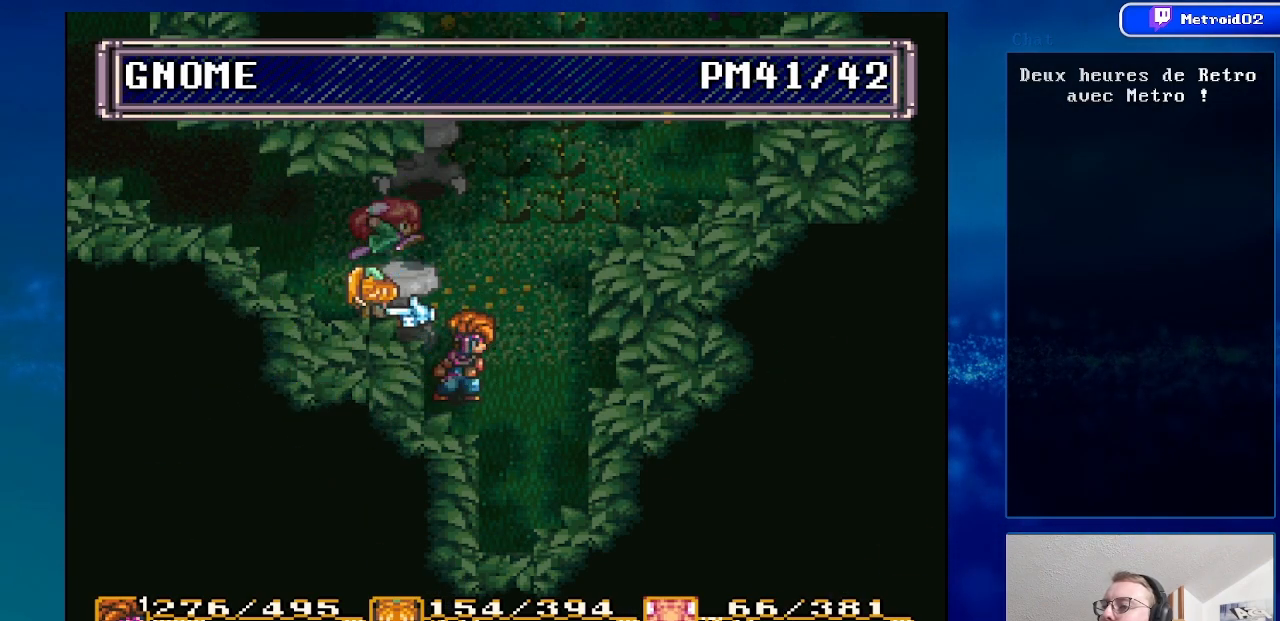
Gameplay with a controller (Nintendo layout); each line is a JSON object with the inputs held at the frame after it. "events" lists button and stick changes between this image and that frame as [ms after this image, input, new state], when the widget could be followed in between. Not read: L3 R3.
{"buttons": [], "events": []}
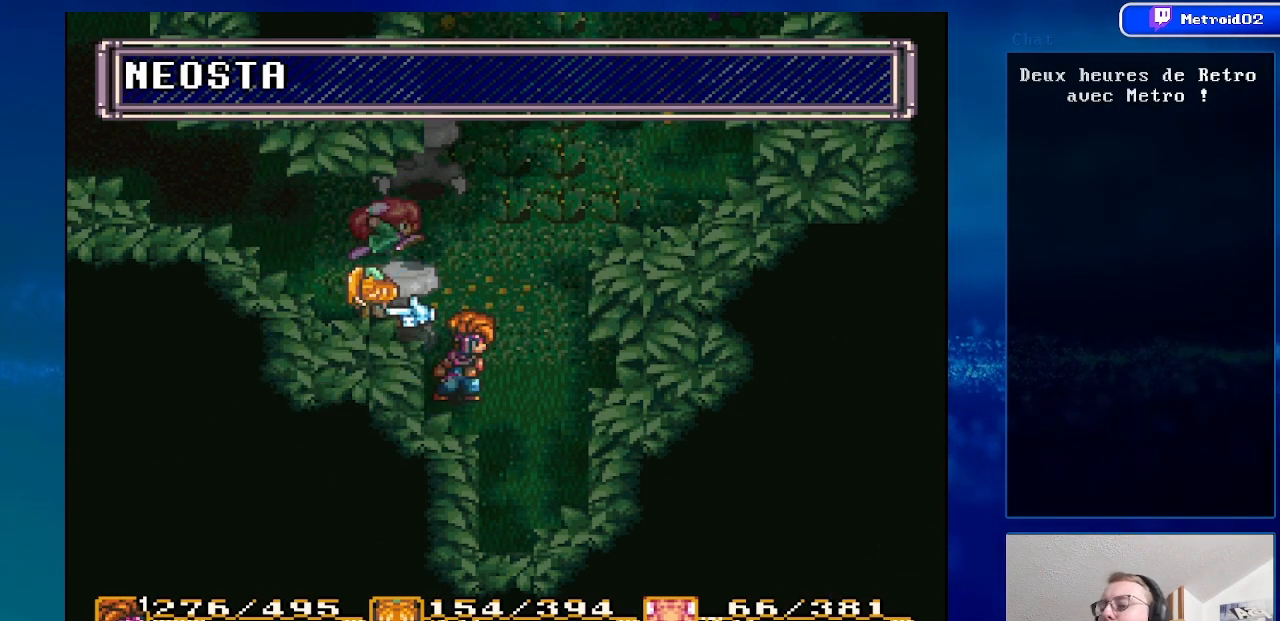
{"buttons": [], "events": [[133, "X", "down"], [250, "X", "up"]]}
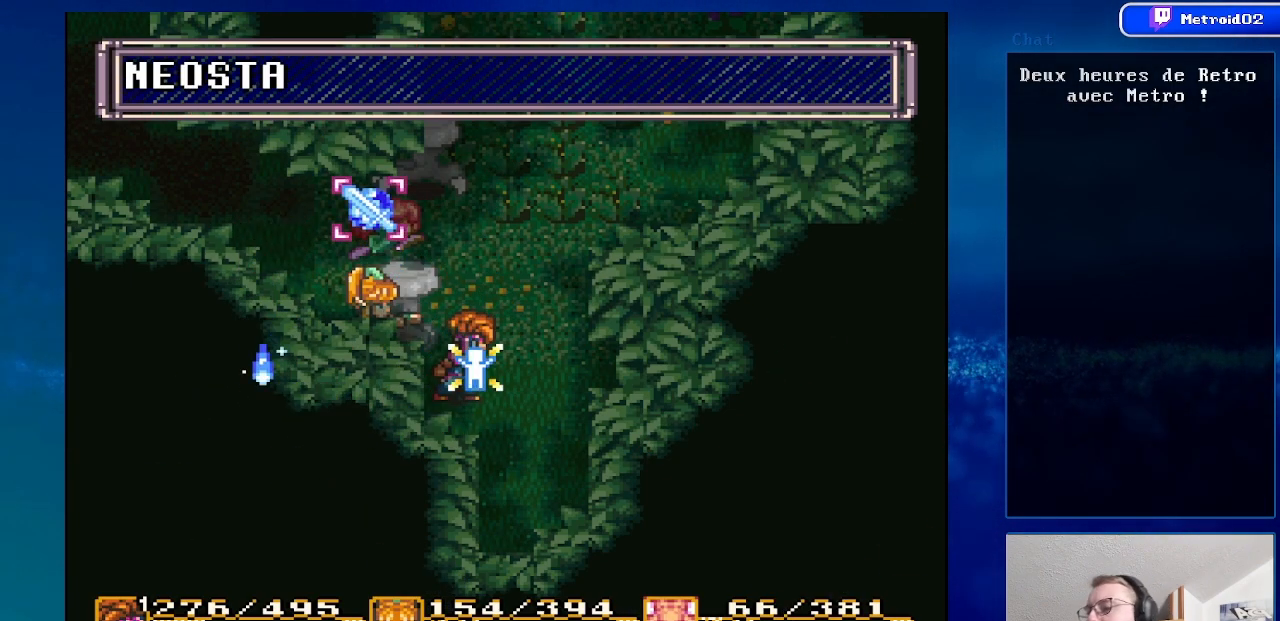
{"buttons": [], "events": [[133, "DPAD_RIGHT", "down"], [267, "DPAD_RIGHT", "up"]]}
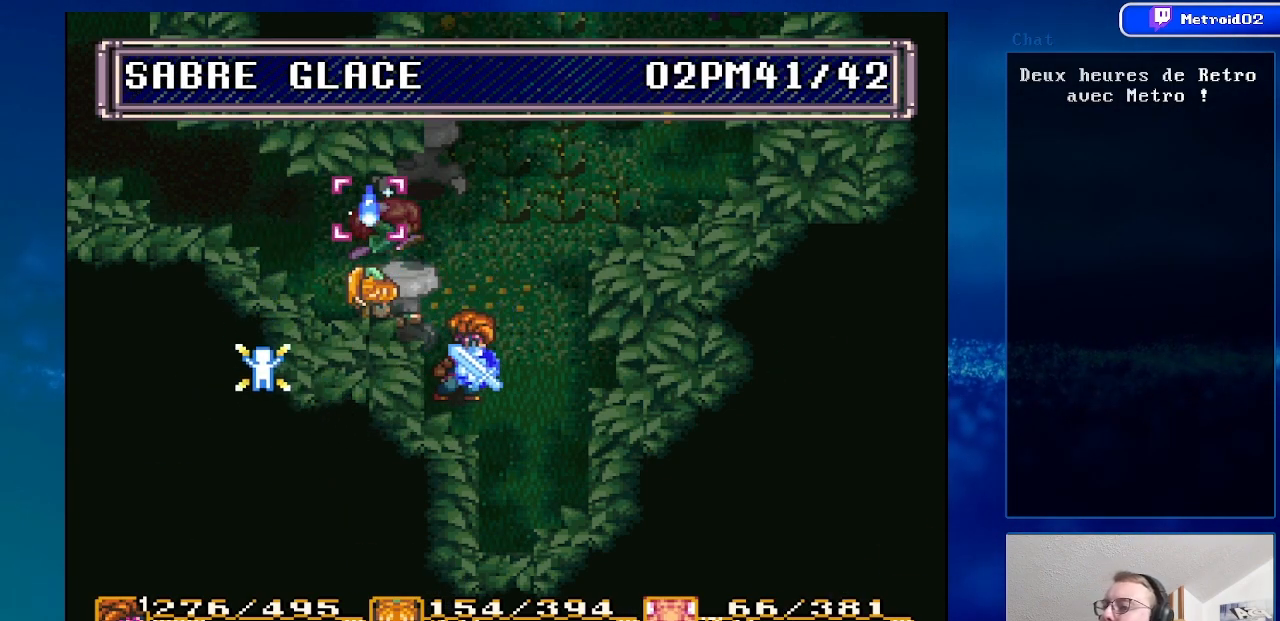
{"buttons": [], "events": [[100, "A", "down"], [250, "A", "up"], [367, "DPAD_UP", "down"], [483, "DPAD_UP", "up"]]}
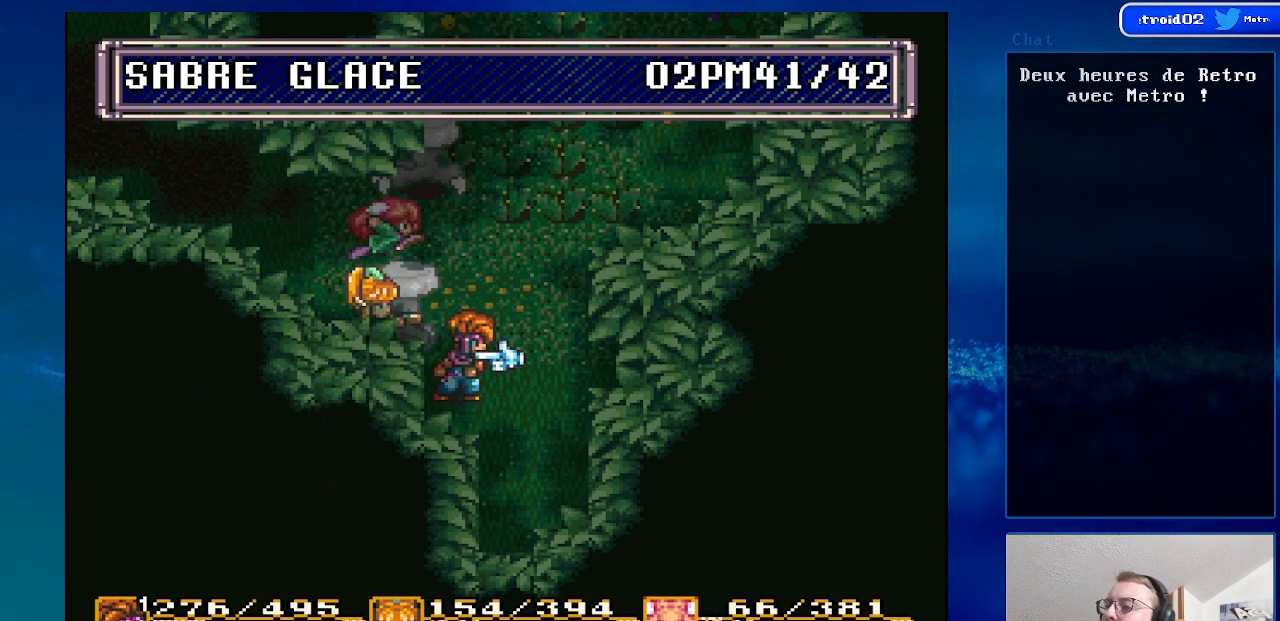
{"buttons": ["A"], "events": [[183, "DPAD_UP", "down"], [333, "DPAD_UP", "up"], [450, "A", "down"]]}
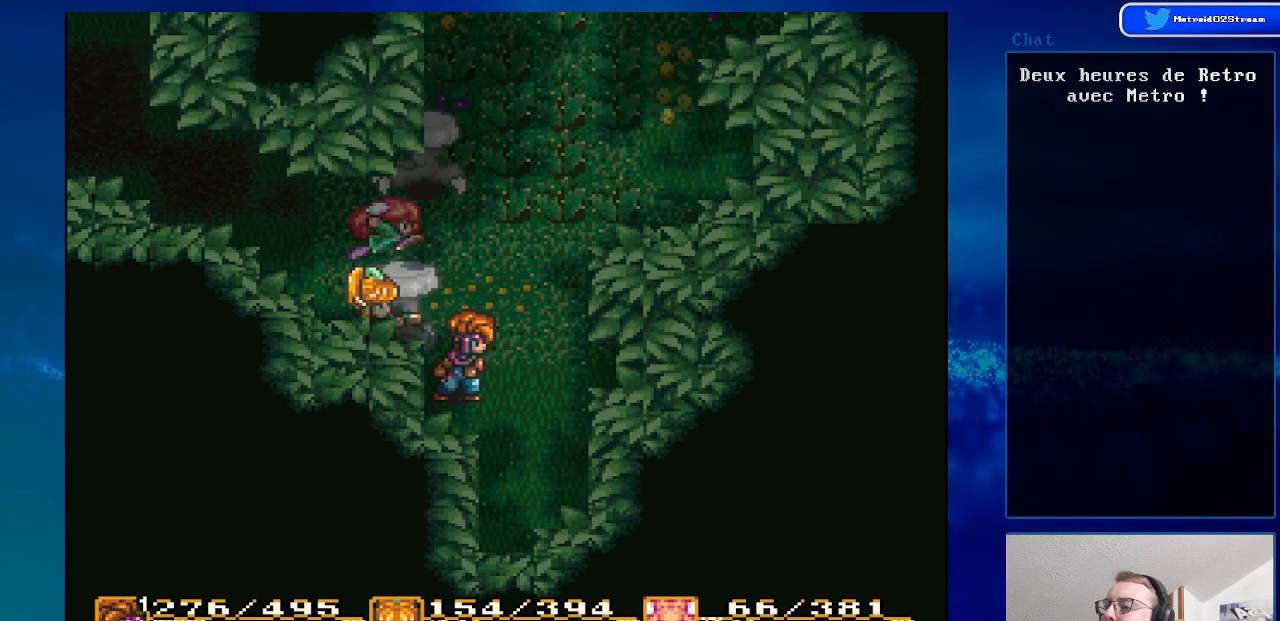
{"buttons": ["DPAD_RIGHT"], "events": [[100, "A", "up"], [300, "DPAD_UP", "down"], [383, "DPAD_RIGHT", "down"], [383, "DPAD_UP", "up"]]}
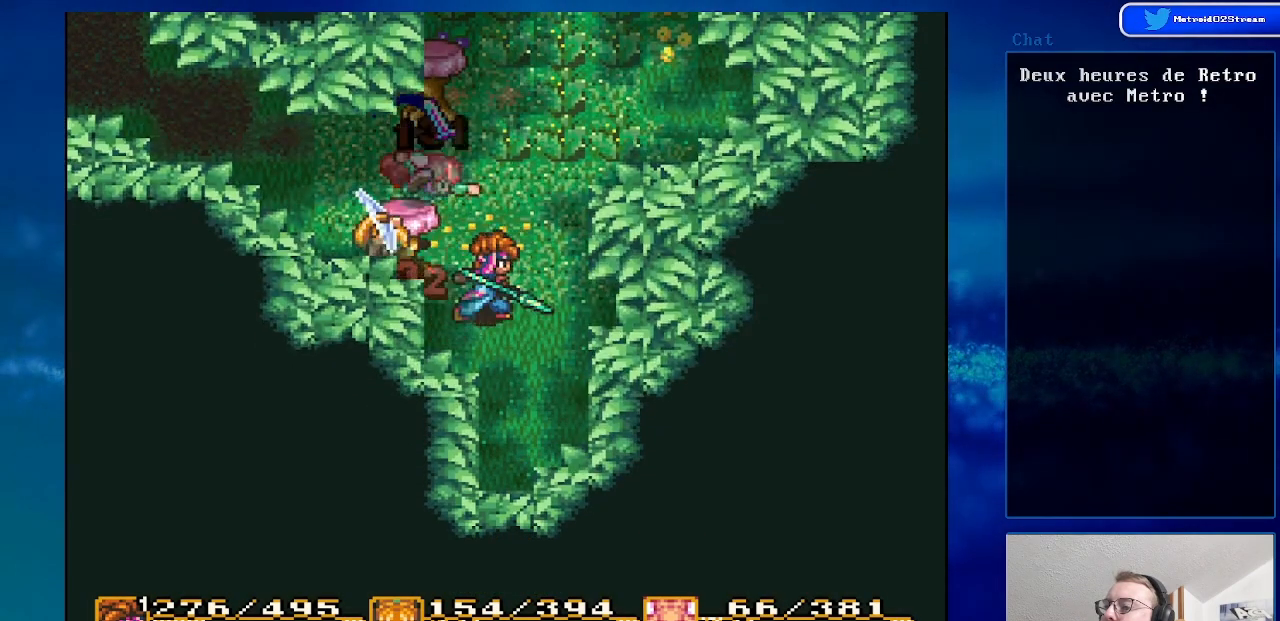
{"buttons": [], "events": [[167, "DPAD_RIGHT", "up"], [250, "DPAD_LEFT", "down"], [250, "DPAD_UP", "down"], [400, "DPAD_UP", "up"], [483, "DPAD_LEFT", "up"]]}
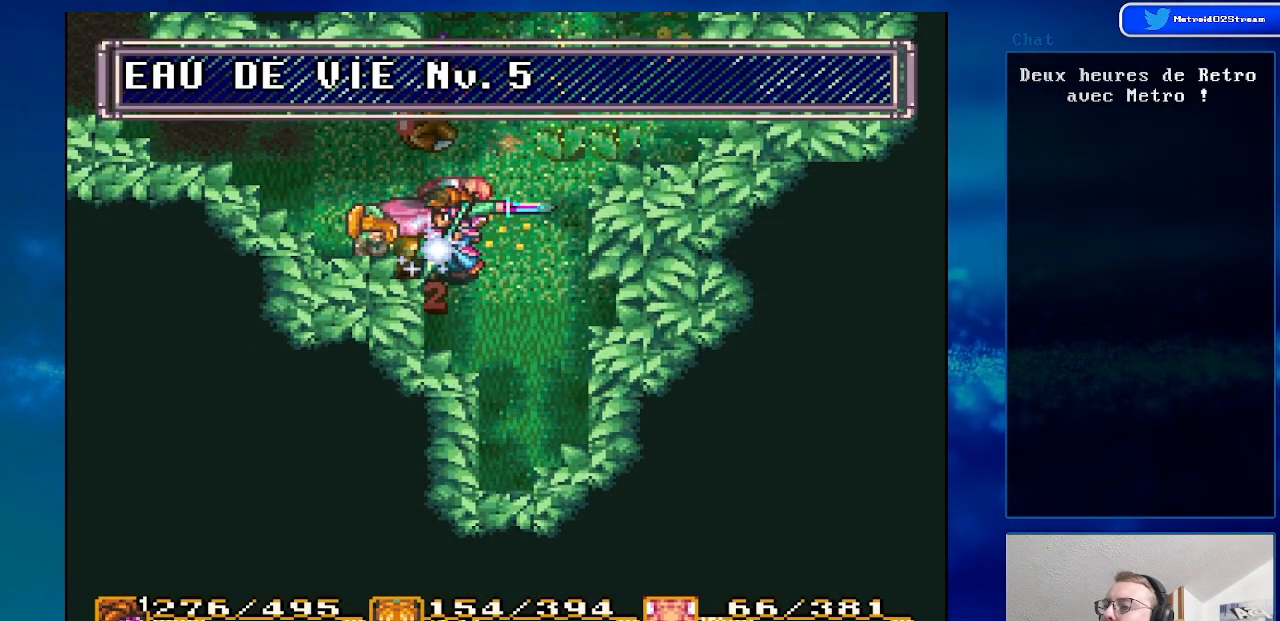
{"buttons": [], "events": []}
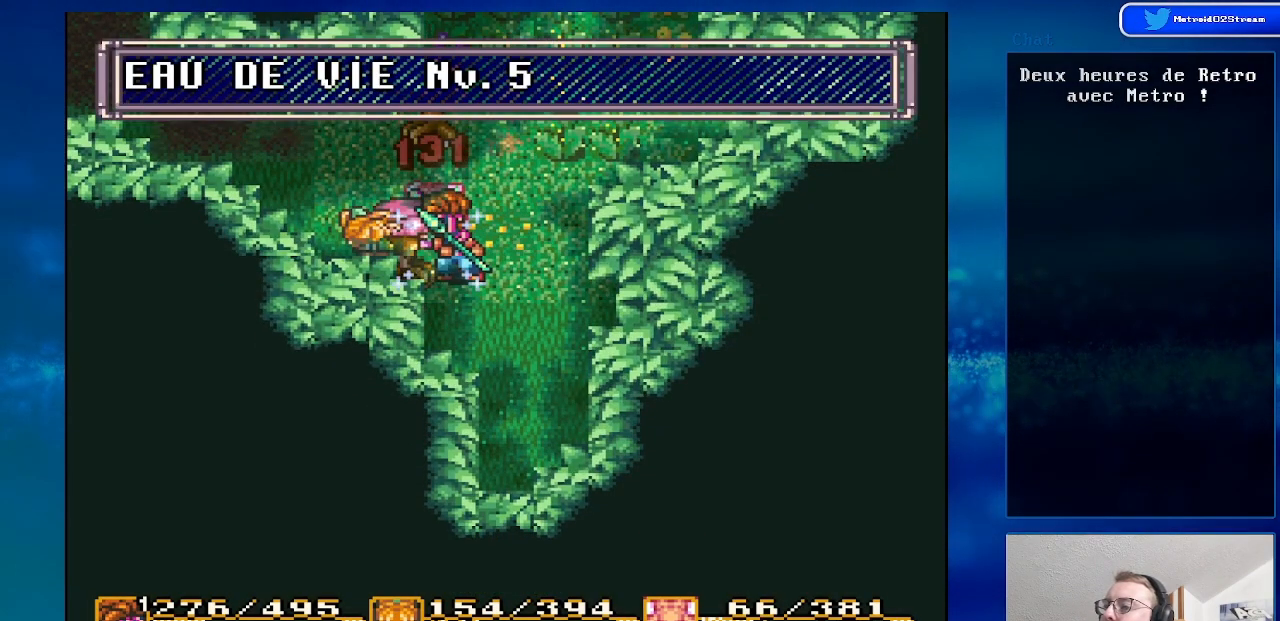
{"buttons": [], "events": [[50, "A", "down"], [500, "A", "up"]]}
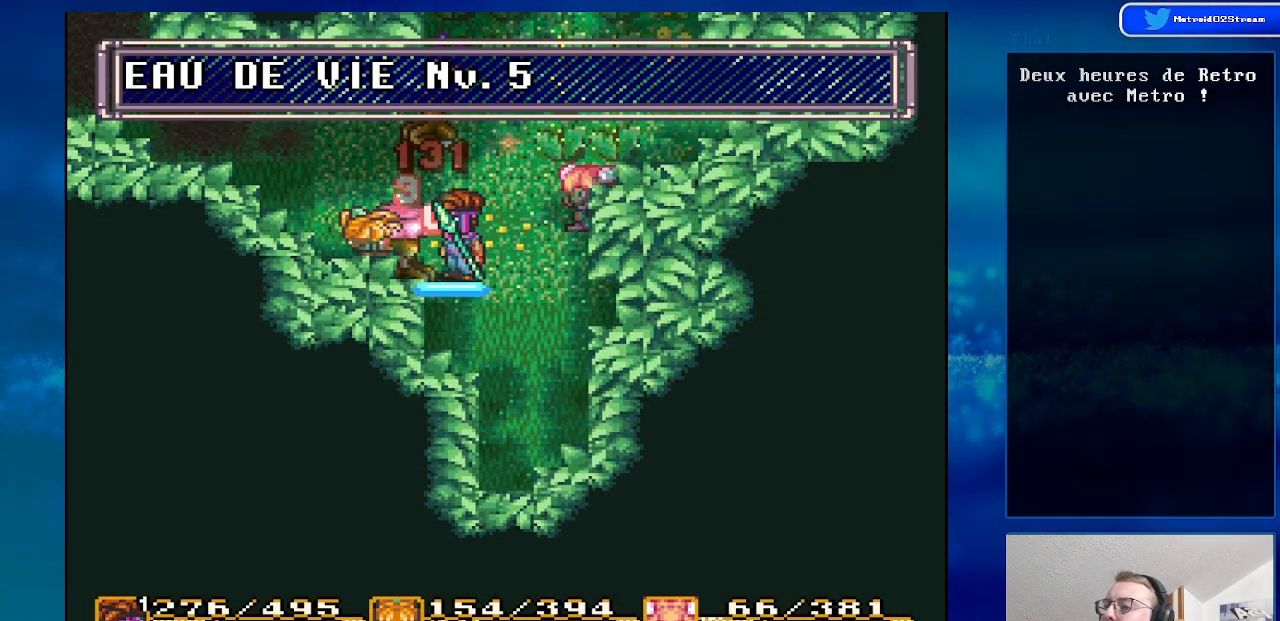
{"buttons": [], "events": [[267, "DPAD_RIGHT", "down"], [433, "DPAD_RIGHT", "up"]]}
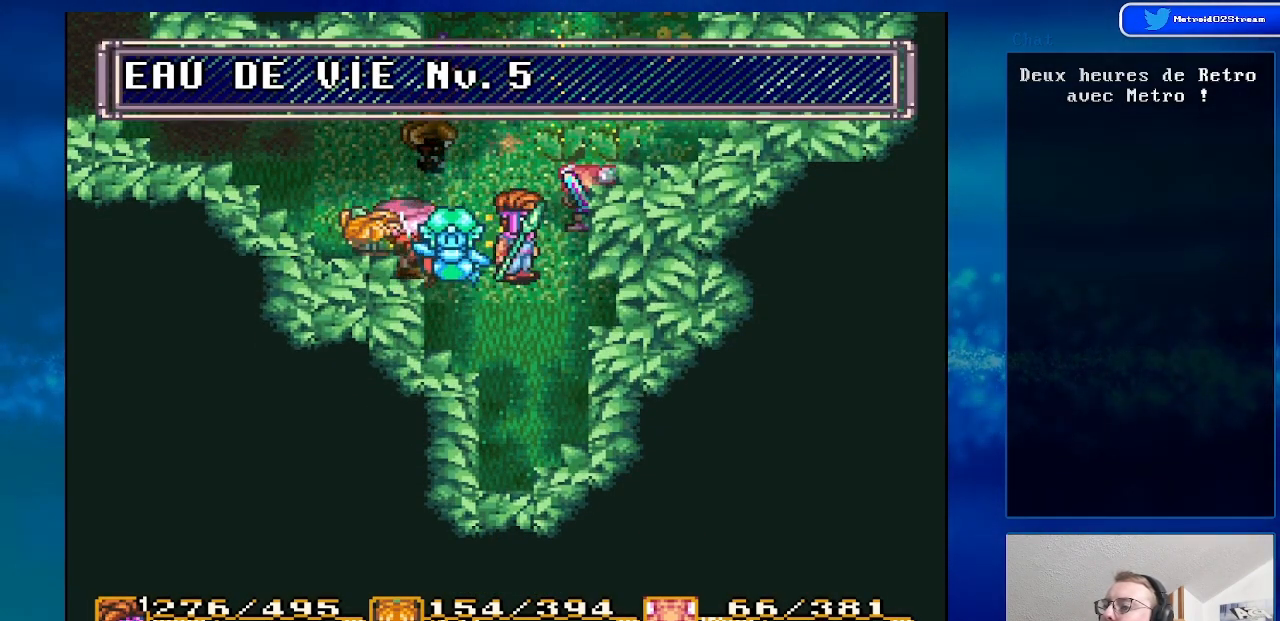
{"buttons": ["DPAD_DOWN"], "events": [[100, "DPAD_DOWN", "down"], [350, "DPAD_DOWN", "up"], [450, "DPAD_DOWN", "down"]]}
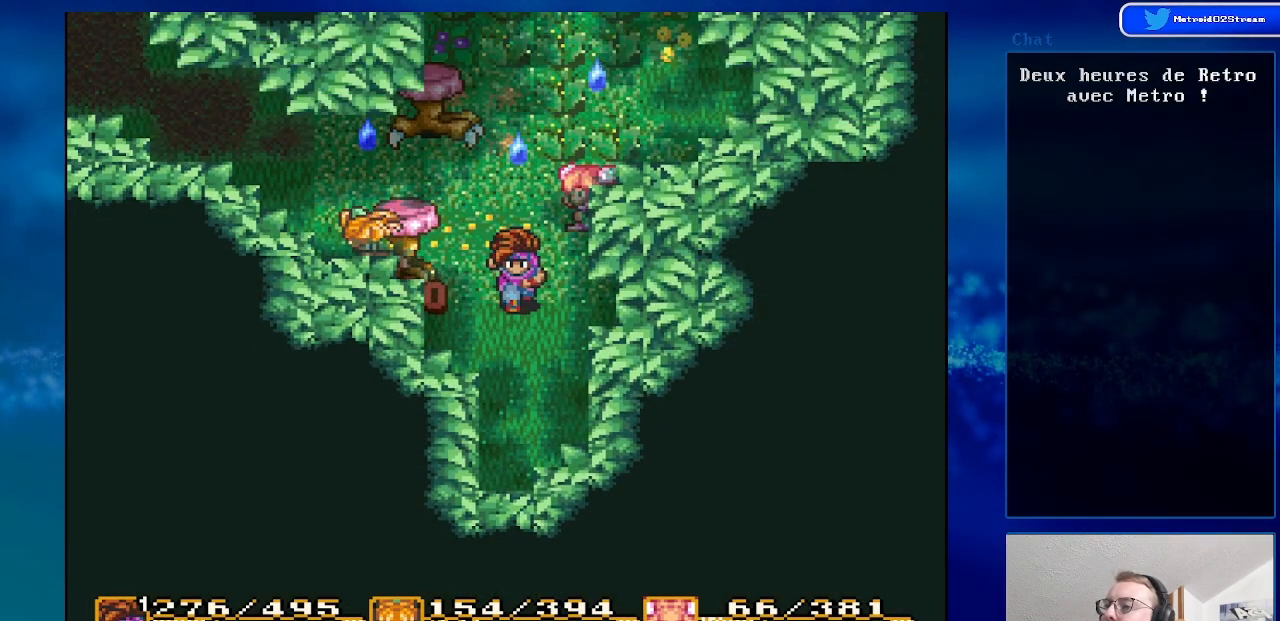
{"buttons": [], "events": [[100, "DPAD_DOWN", "up"]]}
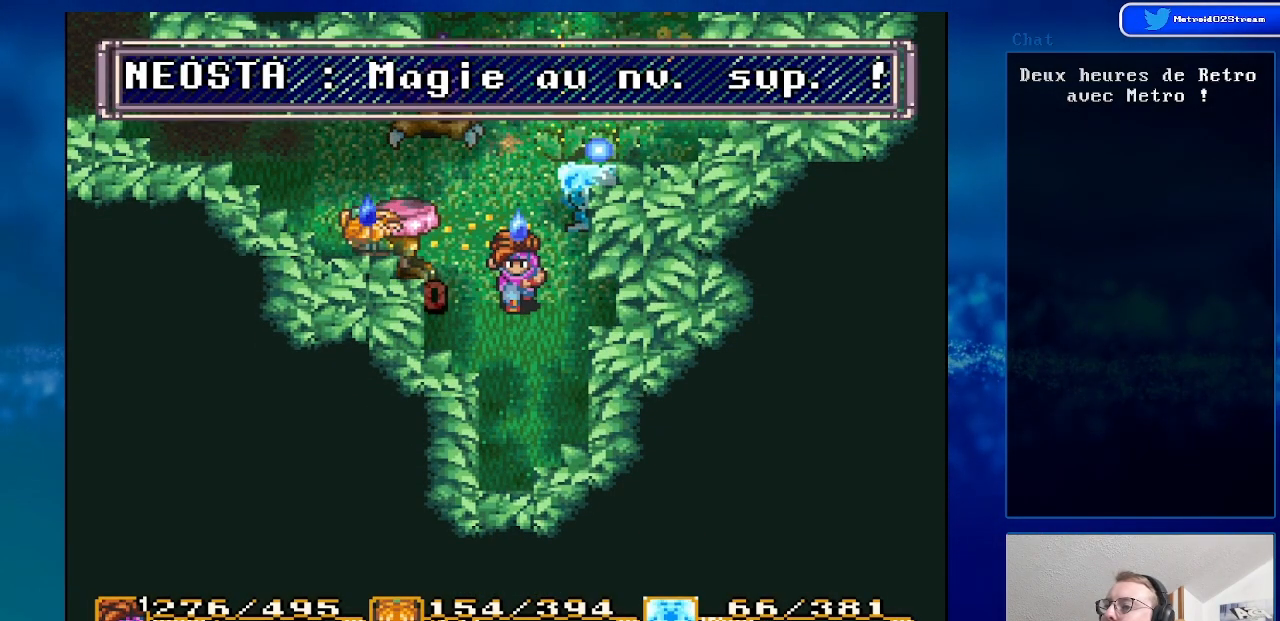
{"buttons": [], "events": []}
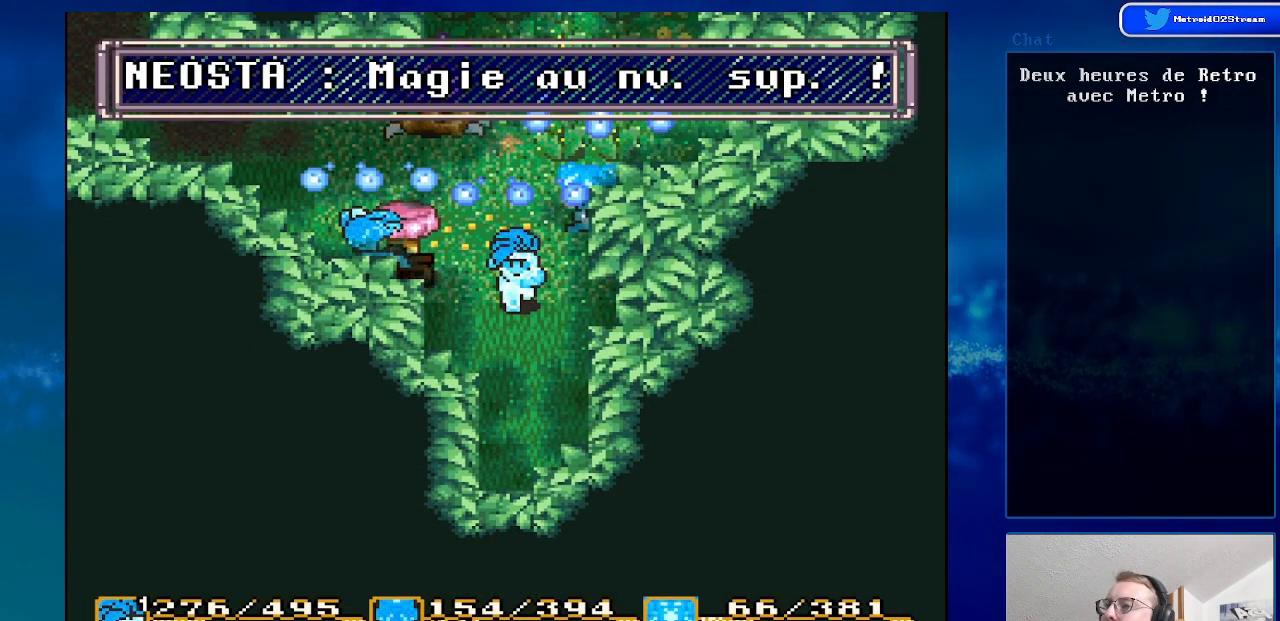
{"buttons": [], "events": []}
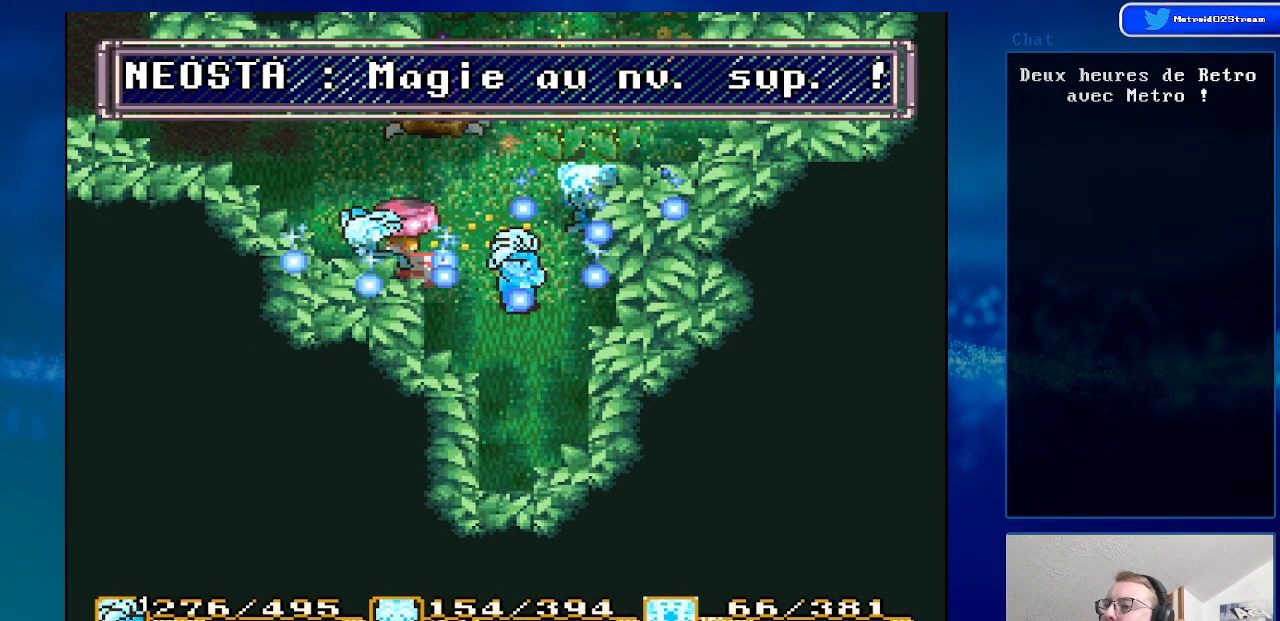
{"buttons": [], "events": []}
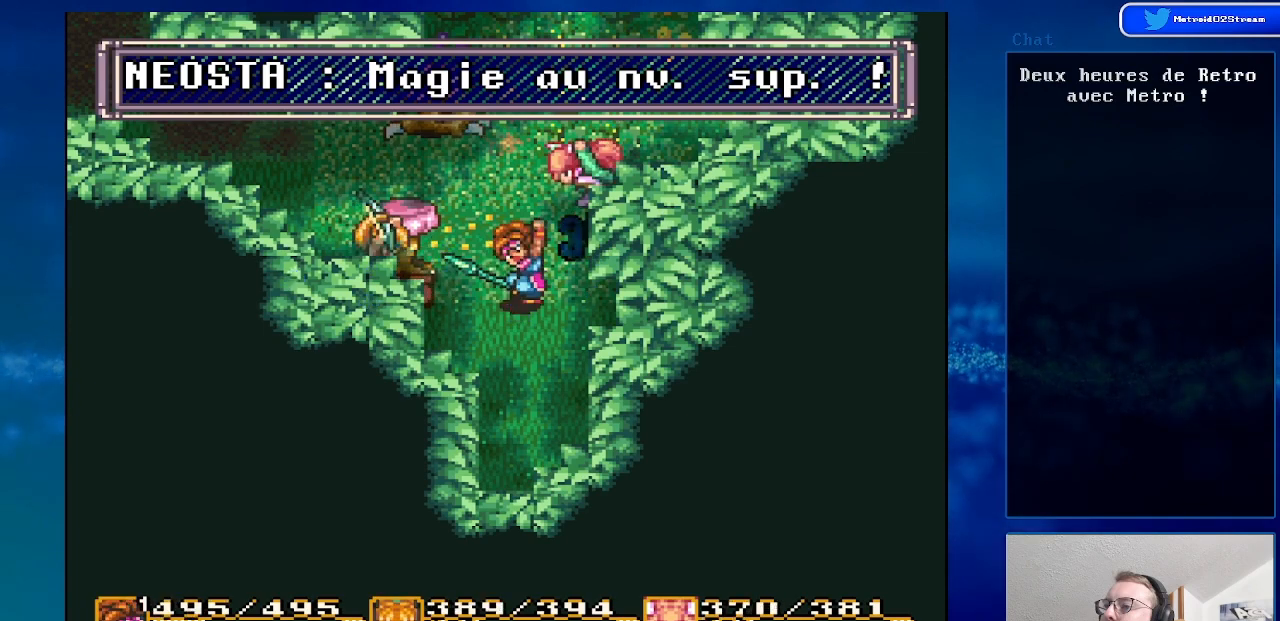
{"buttons": [], "events": []}
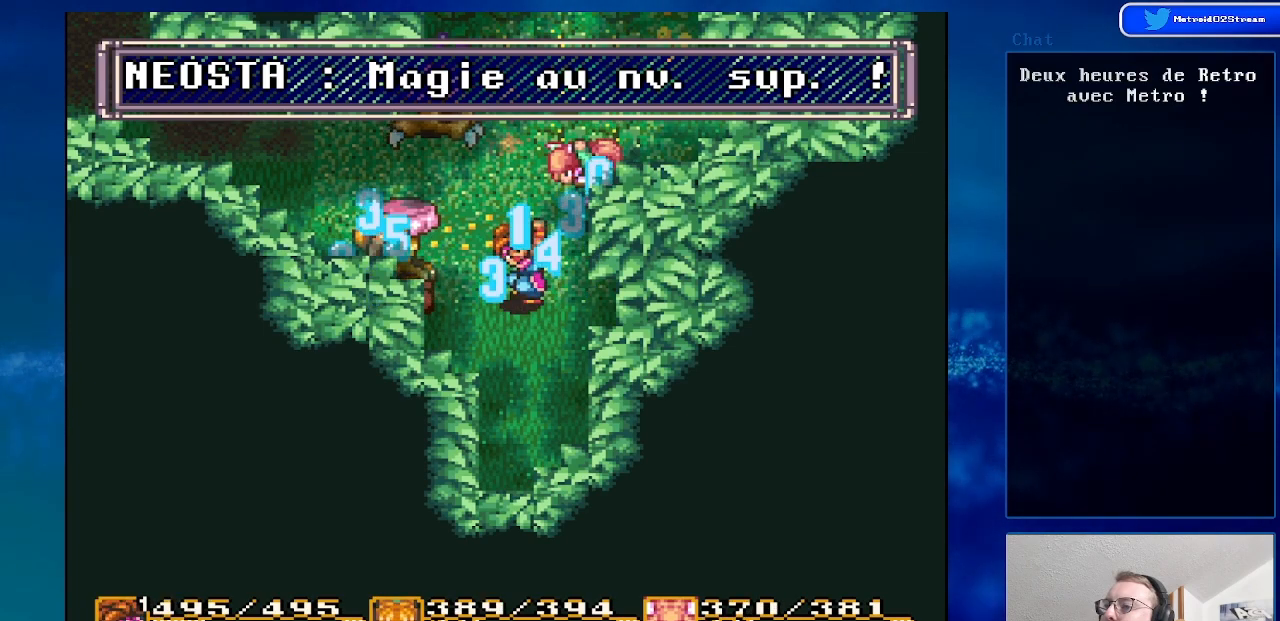
{"buttons": [], "events": []}
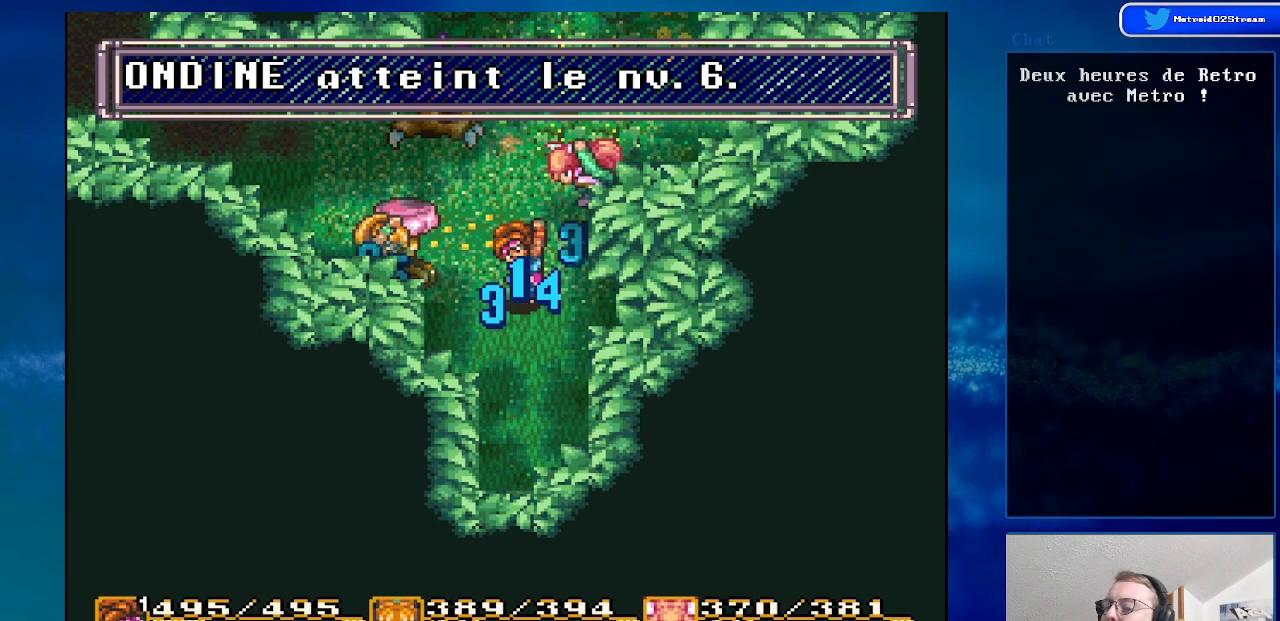
{"buttons": [], "events": []}
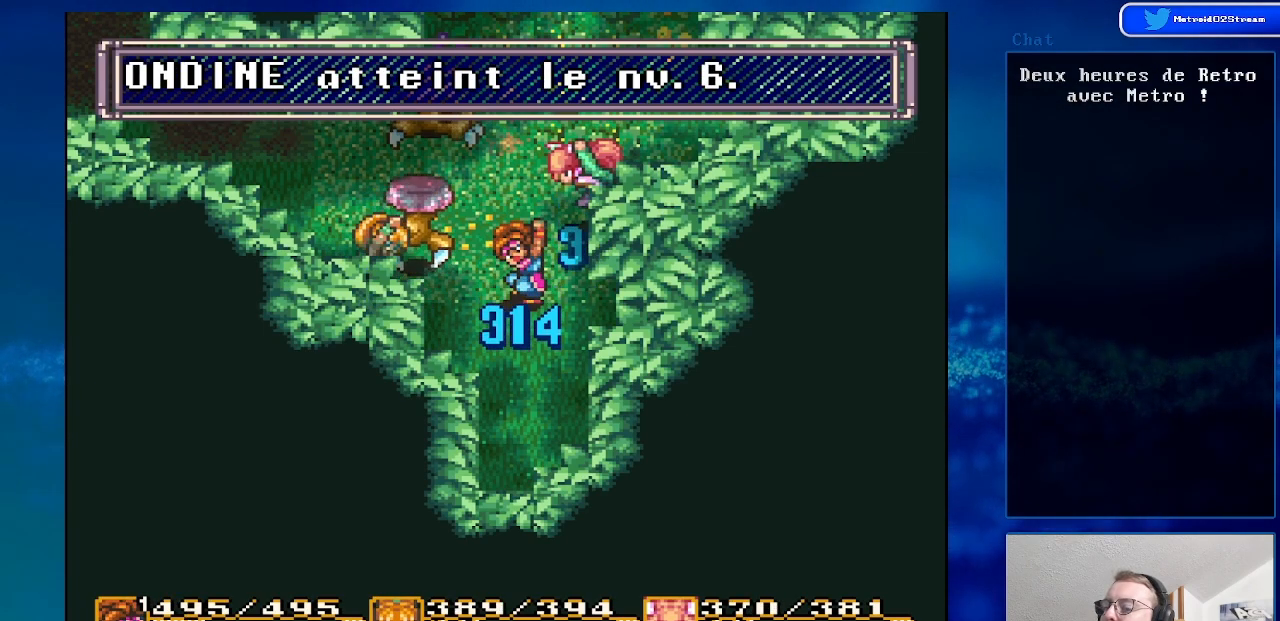
{"buttons": [], "events": [[233, "DPAD_UP", "down"], [350, "DPAD_UP", "up"]]}
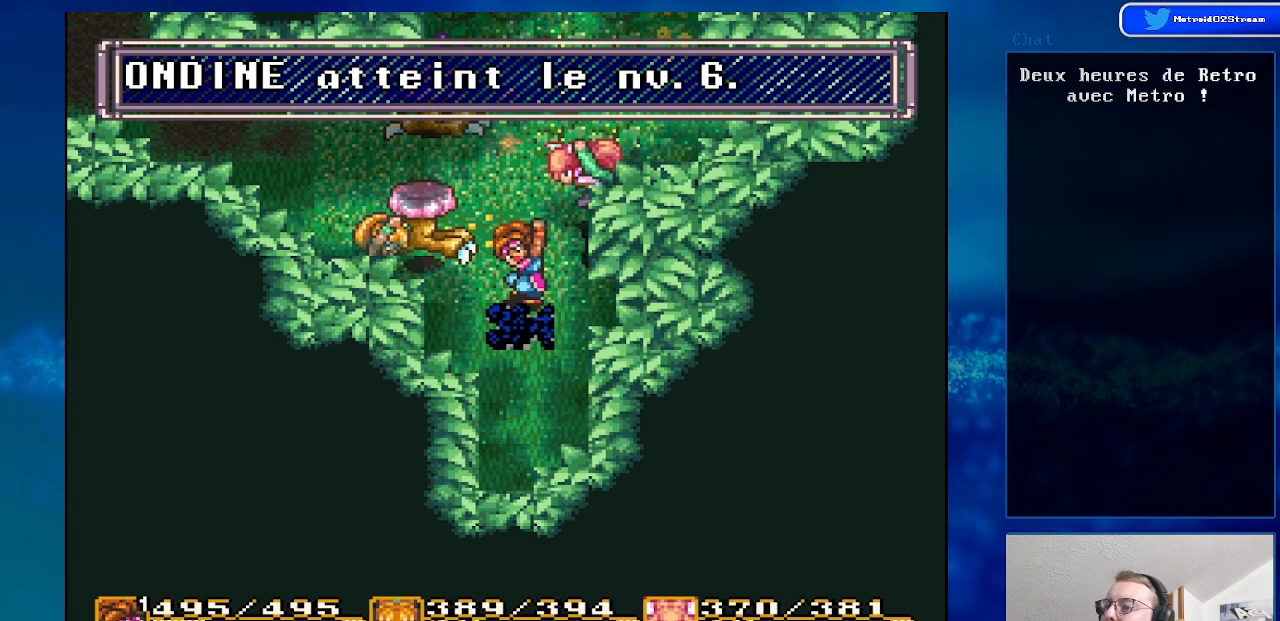
{"buttons": ["DPAD_LEFT"], "events": [[367, "DPAD_LEFT", "down"]]}
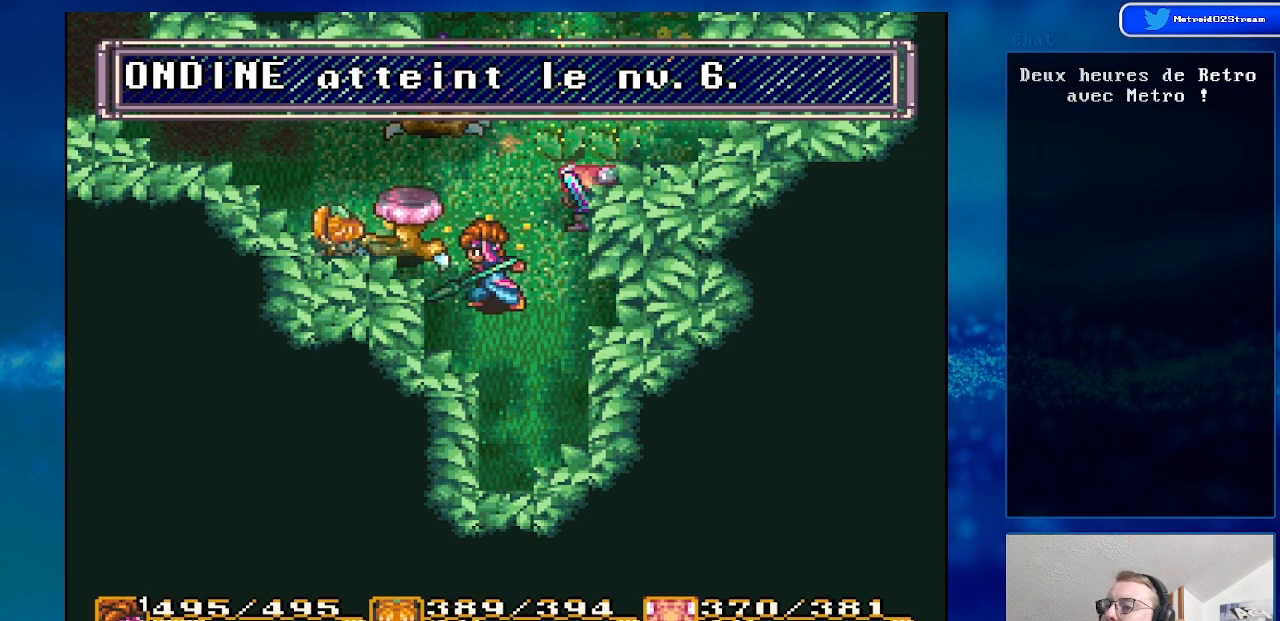
{"buttons": ["A"], "events": [[33, "DPAD_DOWN", "down"], [150, "DPAD_DOWN", "up"], [183, "DPAD_UP", "down"], [233, "DPAD_LEFT", "up"], [267, "A", "down"], [350, "DPAD_UP", "up"]]}
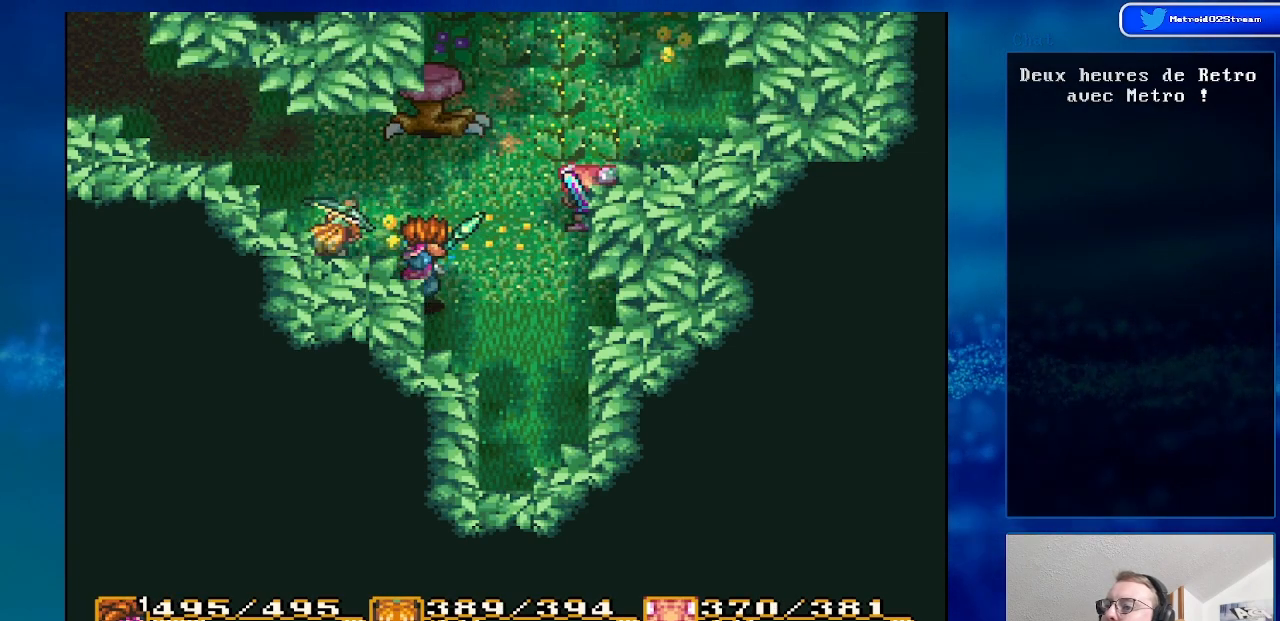
{"buttons": ["DPAD_DOWN"], "events": [[83, "A", "up"], [433, "DPAD_DOWN", "down"]]}
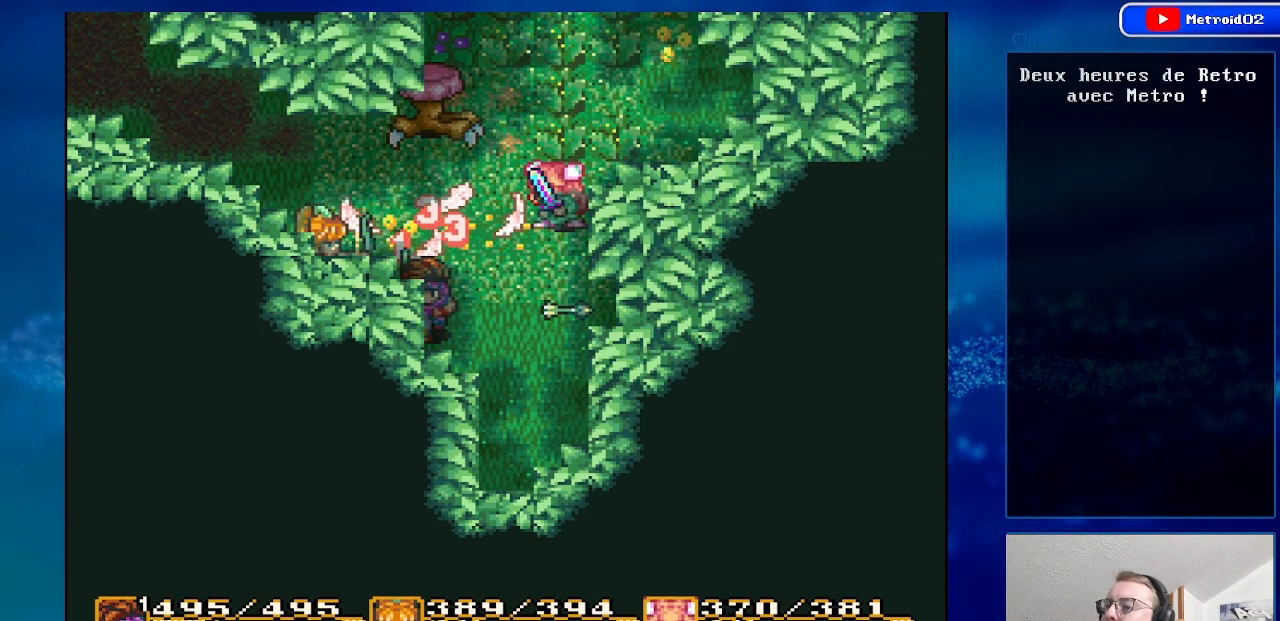
{"buttons": ["DPAD_LEFT"], "events": [[67, "DPAD_RIGHT", "down"], [83, "DPAD_DOWN", "up"], [200, "DPAD_RIGHT", "up"], [400, "DPAD_LEFT", "down"]]}
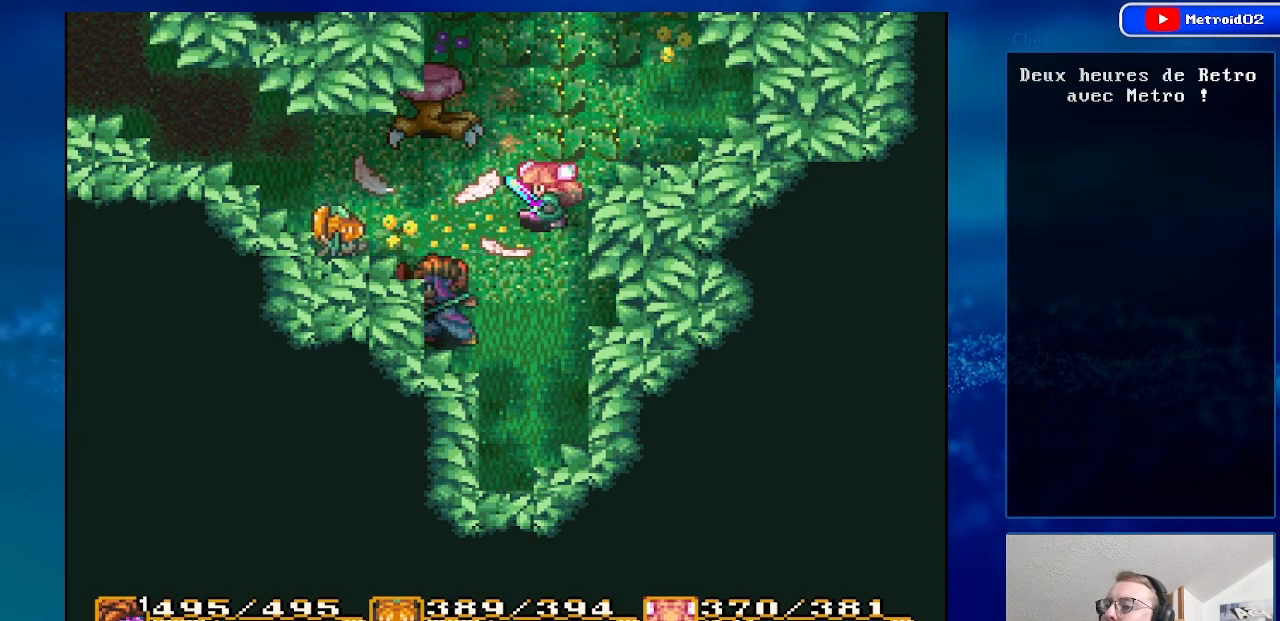
{"buttons": [], "events": [[50, "DPAD_LEFT", "up"]]}
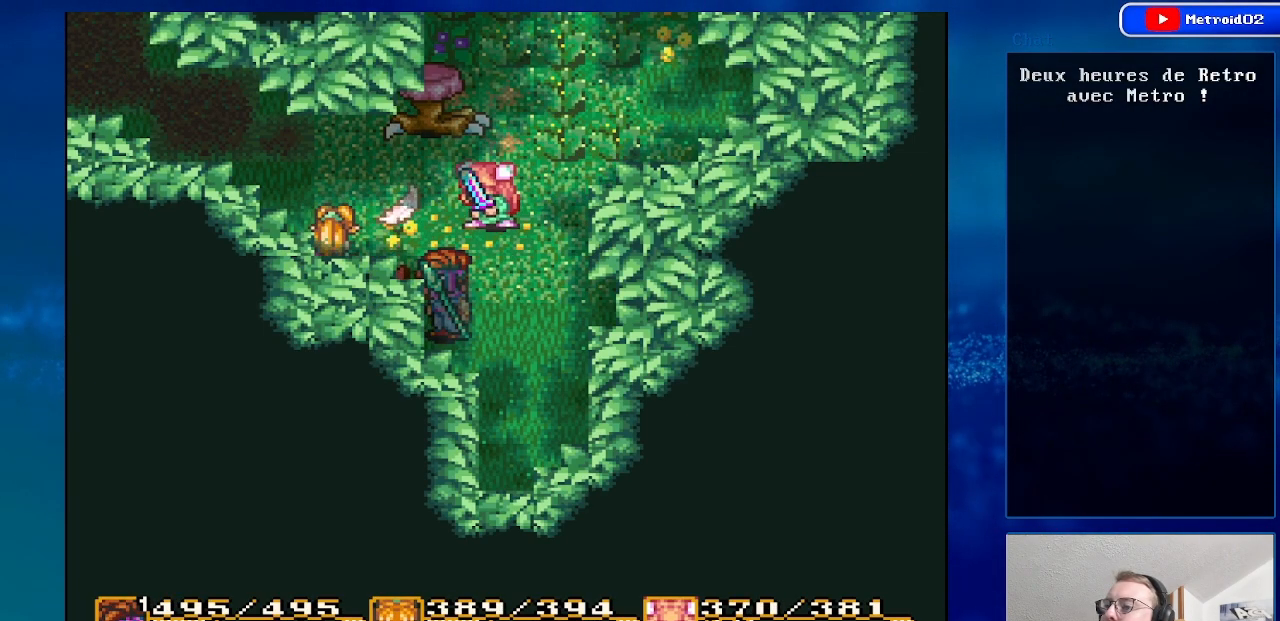
{"buttons": [], "events": []}
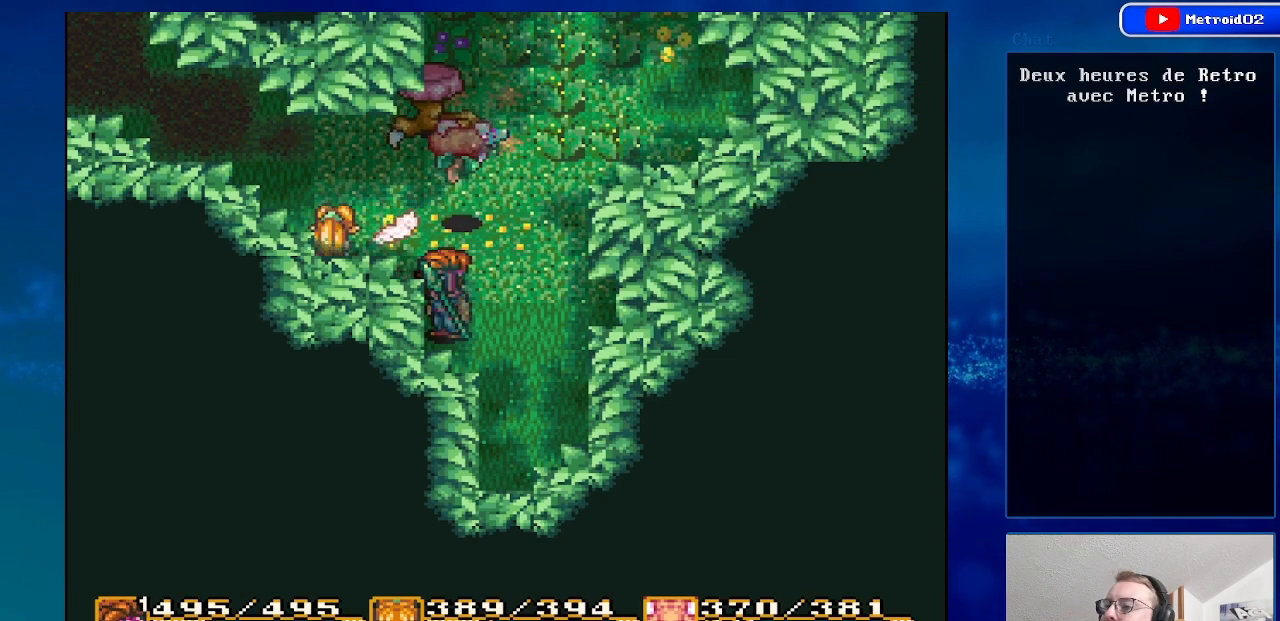
{"buttons": [], "events": []}
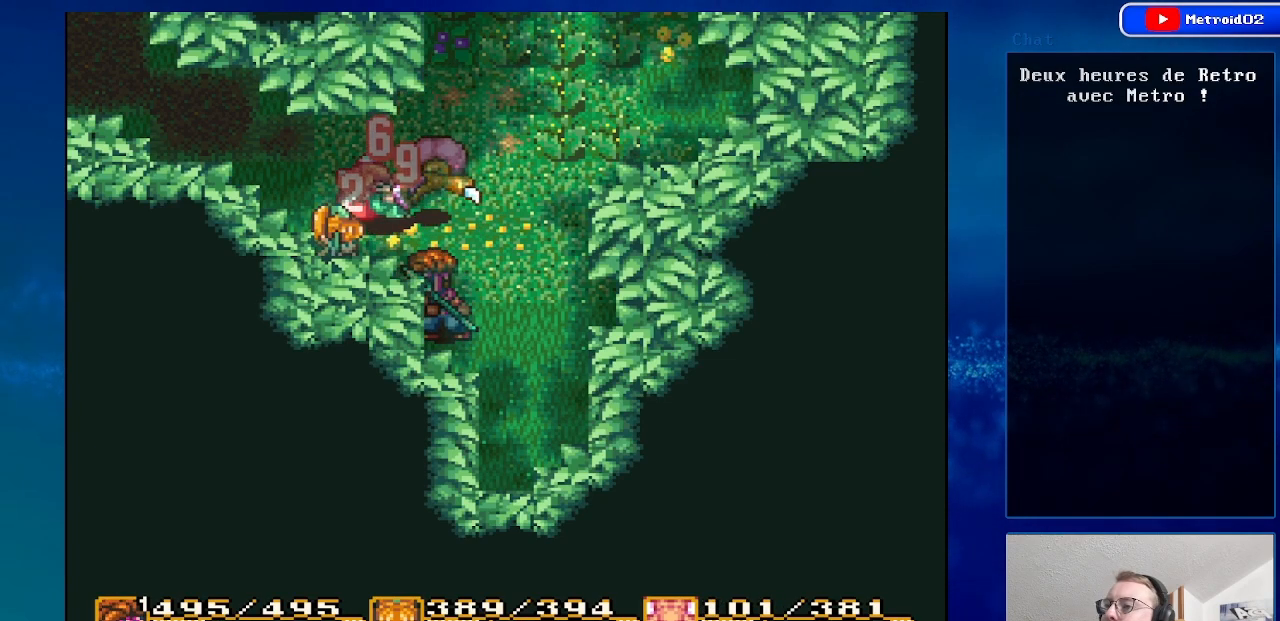
{"buttons": [], "events": [[133, "DPAD_UP", "down"], [250, "A", "down"], [300, "DPAD_UP", "up"], [467, "A", "up"]]}